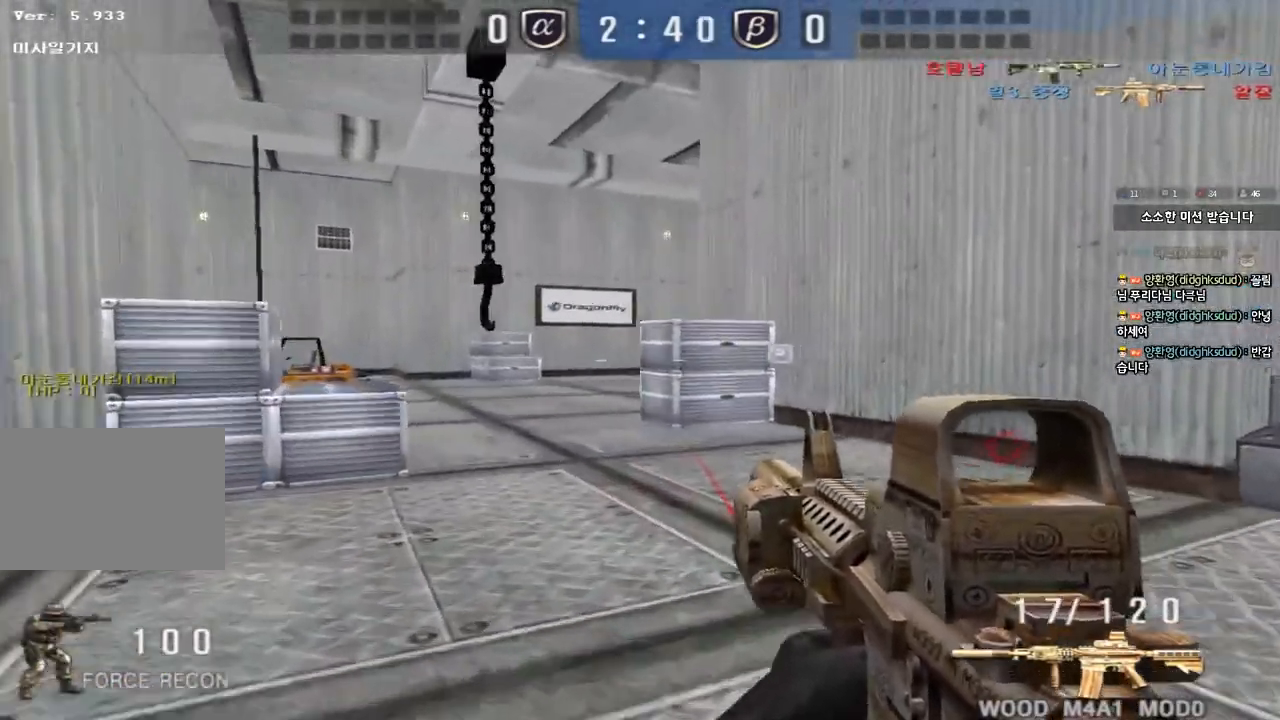
Gameplay with keyboard; each line is a JSON object with the keys held at the frame after it. "events" lists presses ("down") and releases ("up") of "a", "ctrl", "d", "e", "f", "q", "r", "s", "shift", "space", "tab" and "w" between this image and that frame as [ms after this image, input, new state], when the widget could be followed in between. No other keys are recorded. Mouse input is not recorded.
{"keys": ["a", "ctrl"]}
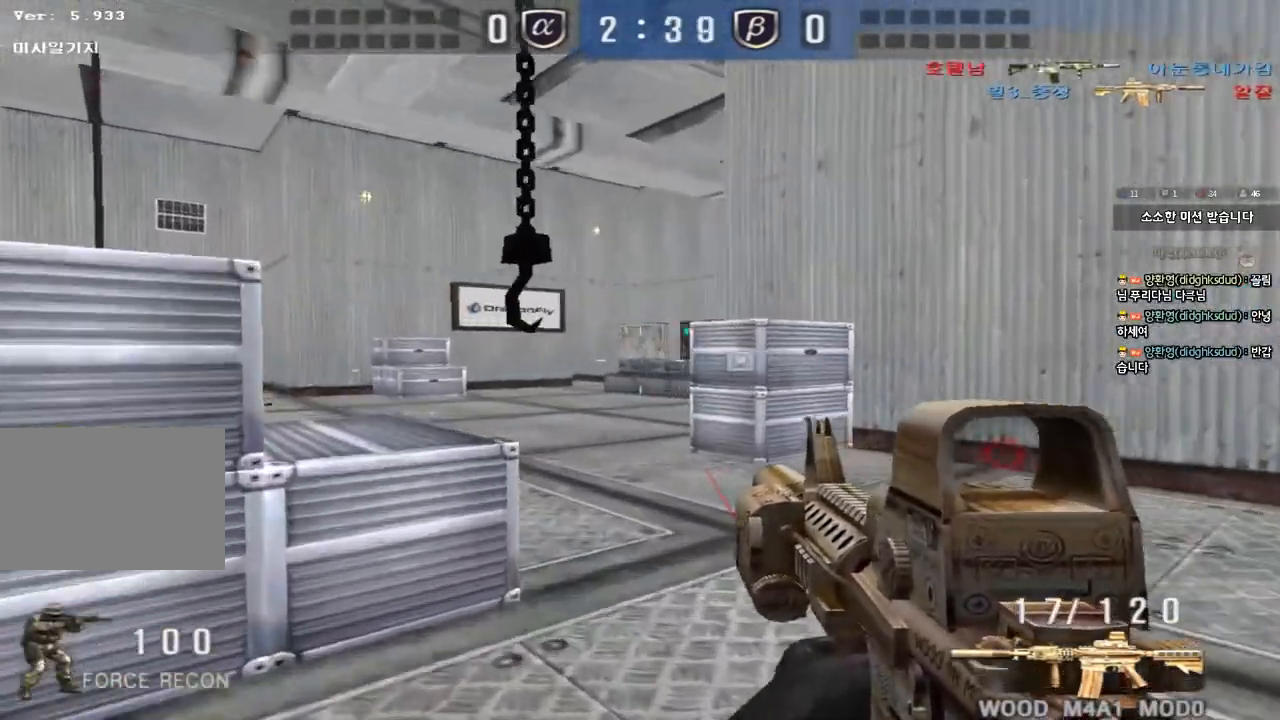
{"keys": ["a", "w"], "events": [[17, "a", "up"], [83, "a", "down"], [83, "w", "down"], [100, "ctrl", "up"], [383, "ctrl", "down"], [383, "w", "up"], [400, "a", "up"], [467, "a", "down"], [483, "w", "down"], [500, "ctrl", "up"]]}
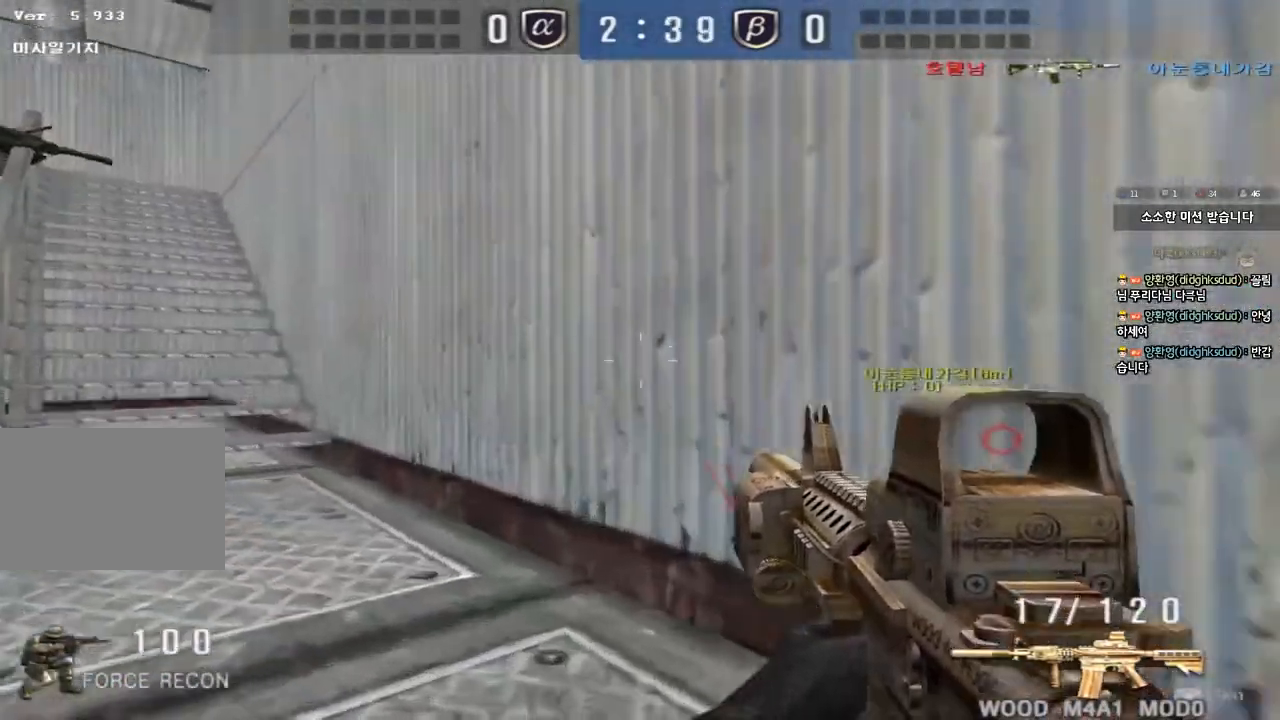
{"keys": ["a", "w"], "events": [[233, "w", "up"], [250, "ctrl", "down"], [267, "a", "up"], [333, "w", "down"], [350, "a", "down"], [367, "ctrl", "up"]]}
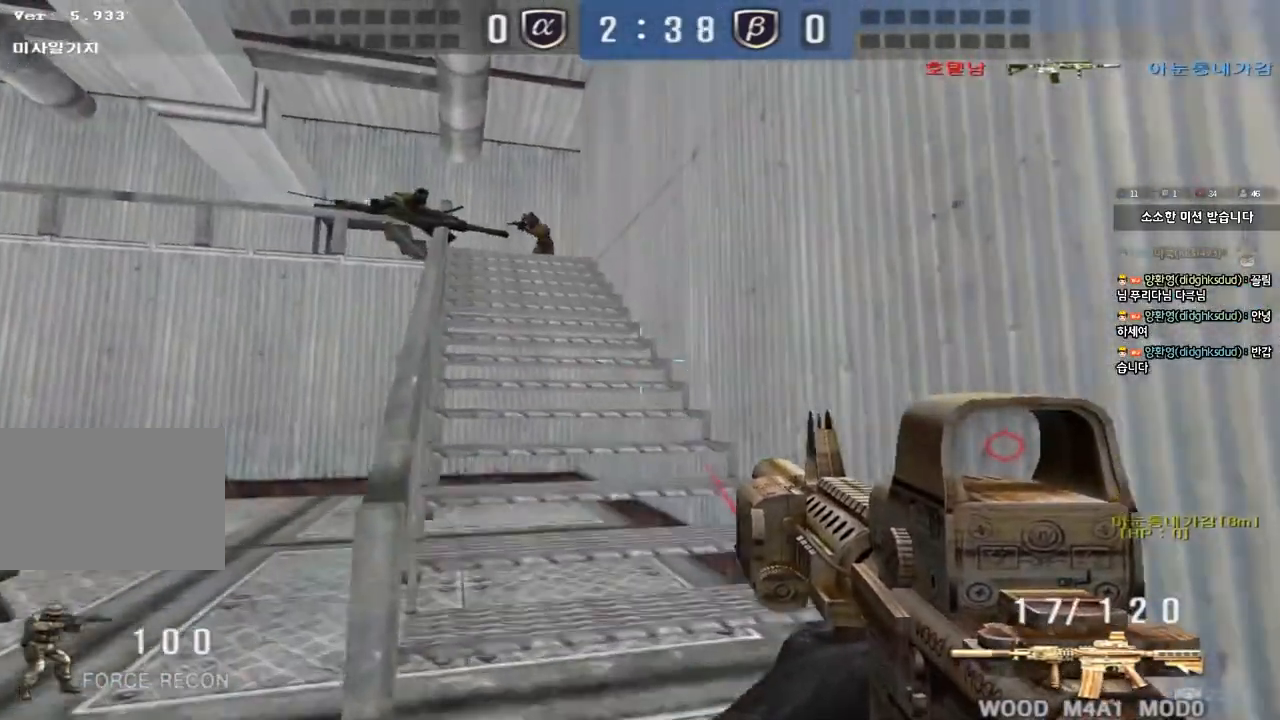
{"keys": ["a", "s"], "events": [[33, "a", "up"], [50, "d", "down"], [233, "ctrl", "down"], [233, "d", "up"], [233, "w", "up"], [317, "a", "down"], [333, "s", "down"], [350, "ctrl", "up"]]}
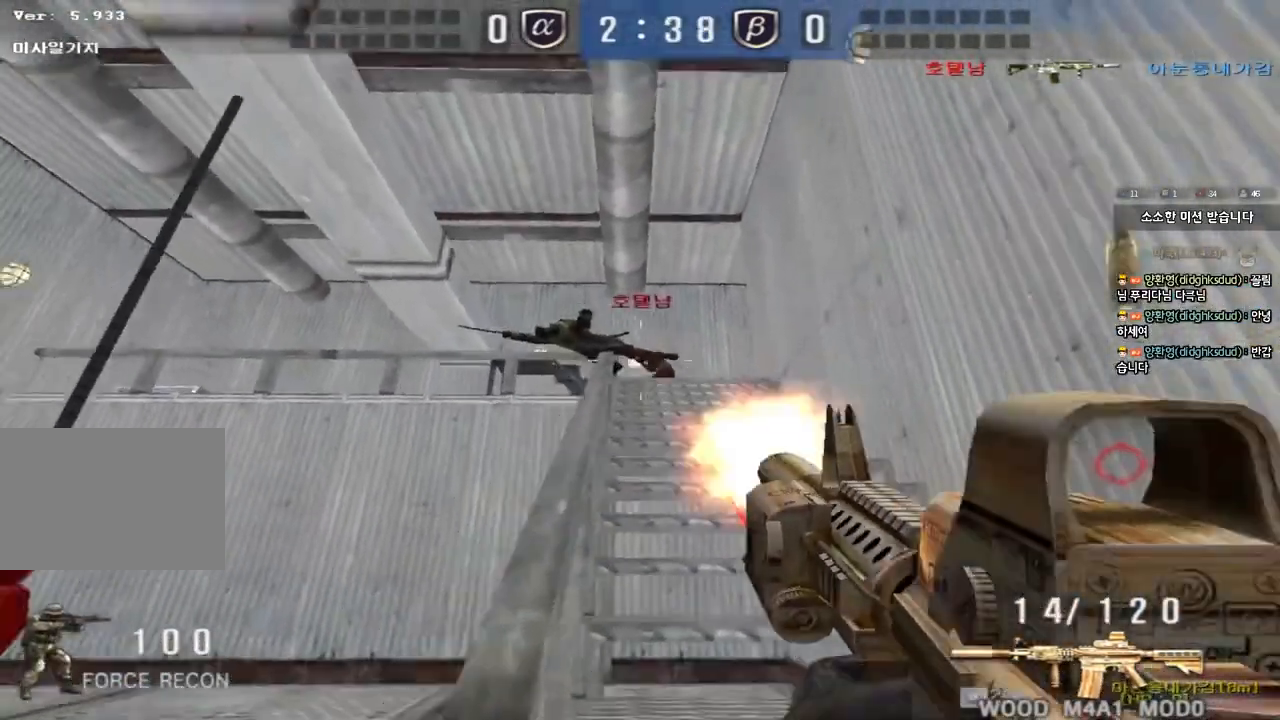
{"keys": ["a", "r", "w"]}
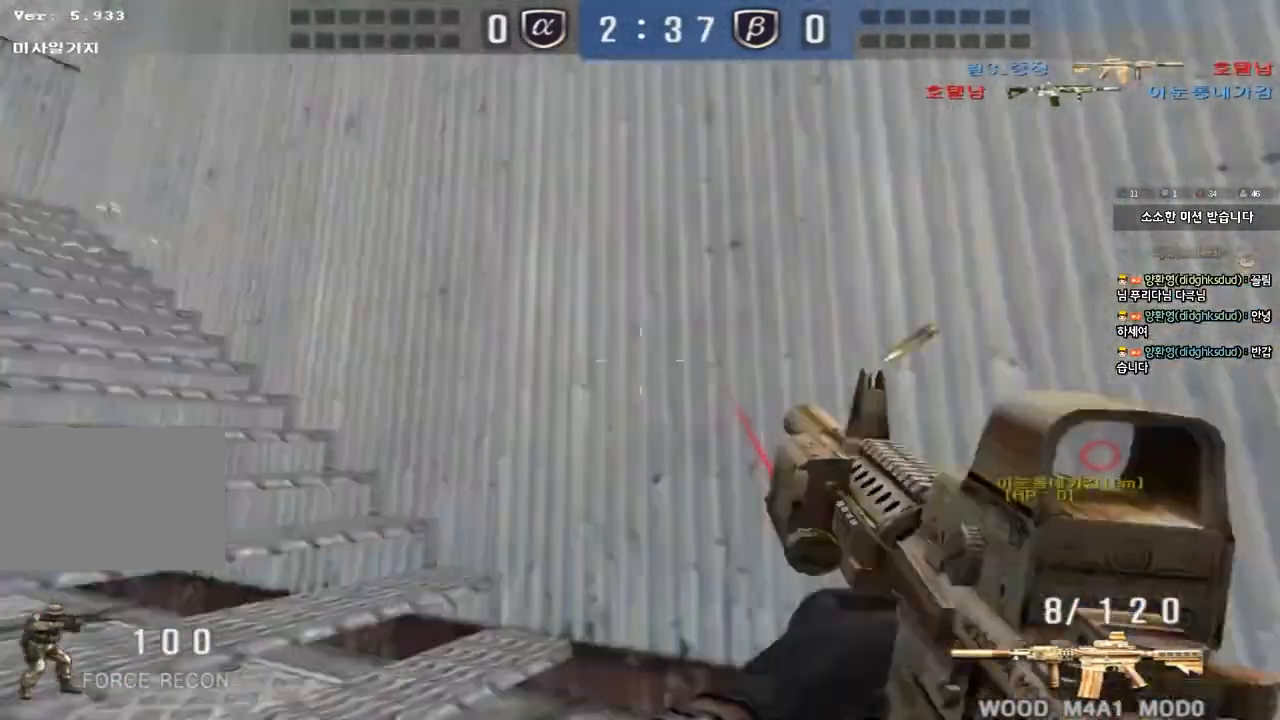
{"keys": ["d", "tab", "w"], "events": [[33, "r", "up"], [50, "a", "up"], [67, "ctrl", "down"], [100, "d", "down"], [150, "tab", "down"], [217, "ctrl", "up"], [383, "d", "up"], [400, "ctrl", "down"], [400, "w", "up"], [450, "w", "down"], [467, "d", "down"], [500, "ctrl", "up"]]}
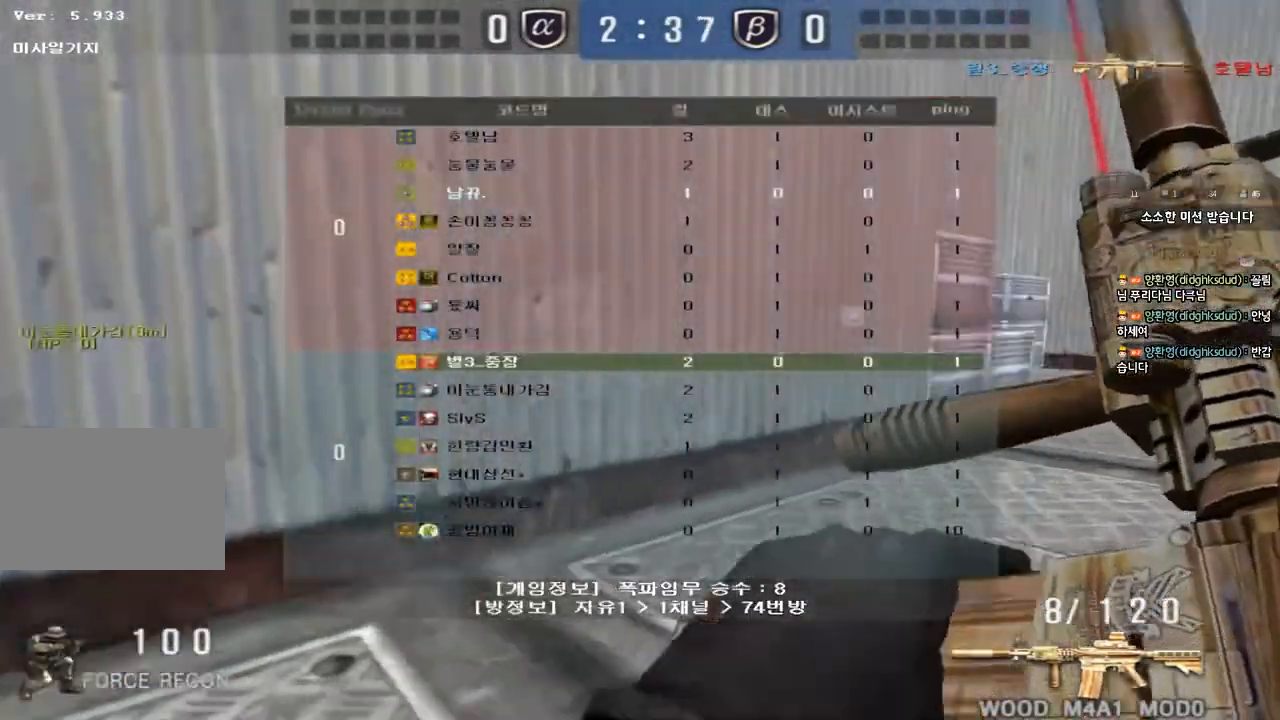
{"keys": ["d", "w"], "events": [[217, "ctrl", "down"], [217, "d", "up"], [217, "w", "up"], [250, "tab", "up"], [300, "ctrl", "up"], [300, "d", "down"], [300, "w", "down"]]}
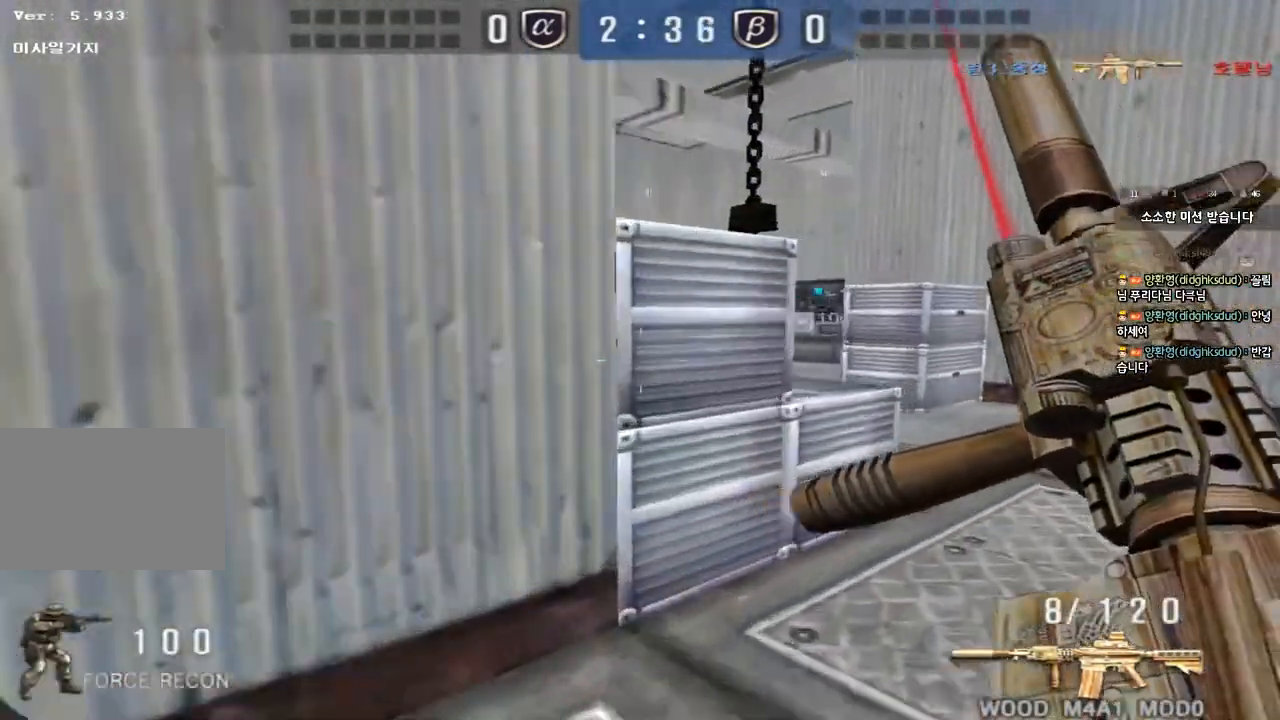
{"keys": ["ctrl"]}
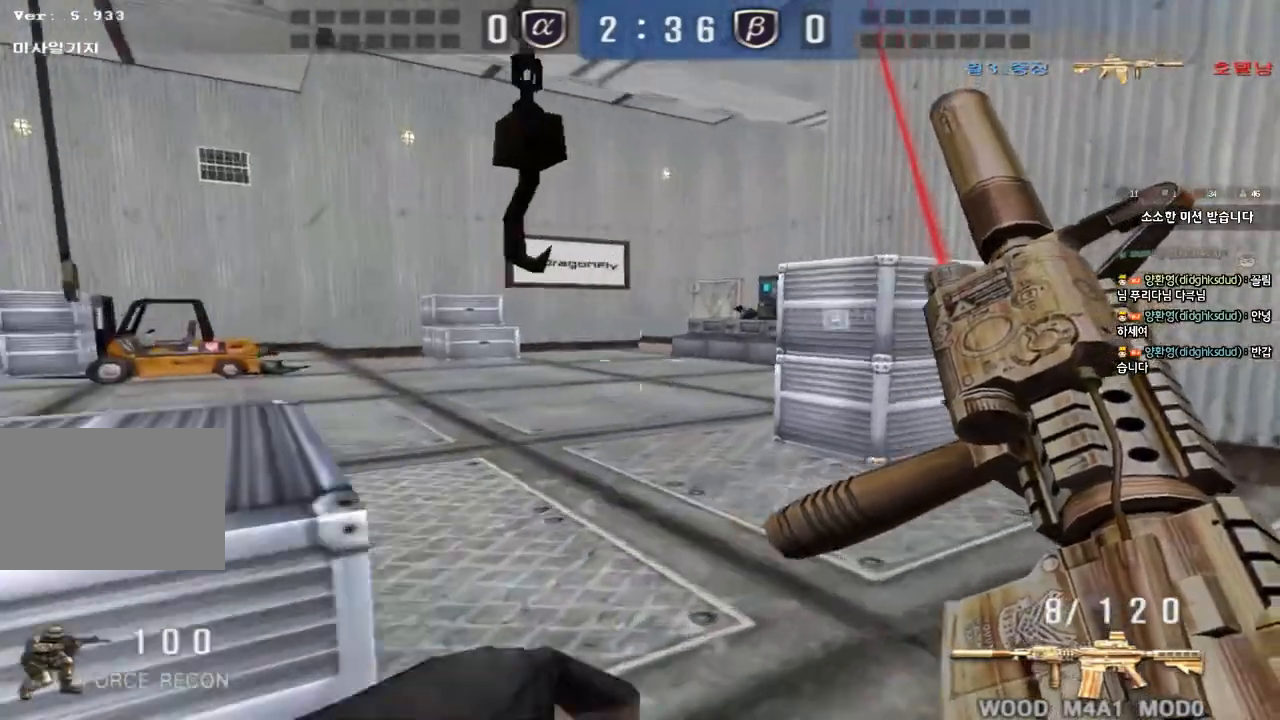
{"keys": ["a", "w"], "events": [[50, "ctrl", "up"], [67, "d", "down"], [67, "w", "down"], [217, "ctrl", "down"], [233, "w", "up"], [250, "d", "up"], [300, "ctrl", "up"], [300, "w", "down"], [333, "d", "down"], [367, "d", "up"], [400, "a", "down"]]}
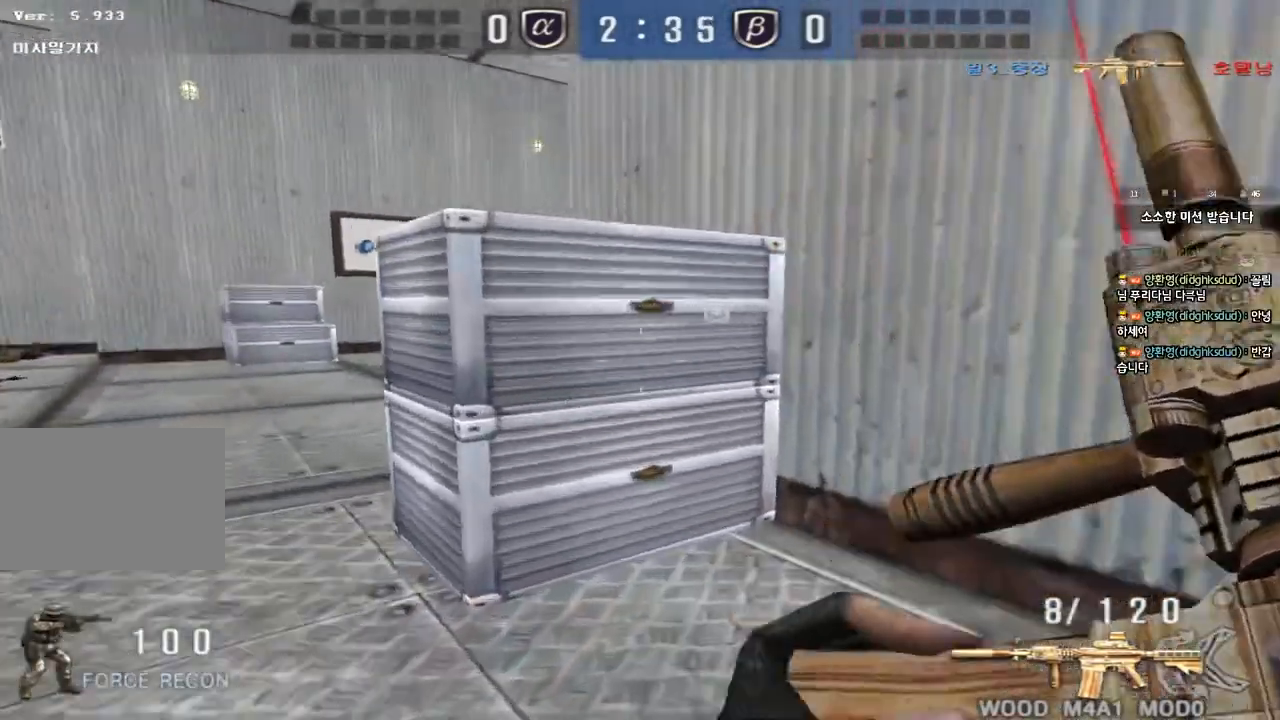
{"keys": ["a", "ctrl"], "events": [[100, "ctrl", "down"], [117, "w", "up"], [133, "a", "up"], [217, "w", "down"], [233, "a", "down"], [233, "ctrl", "up"], [500, "ctrl", "down"], [500, "w", "up"]]}
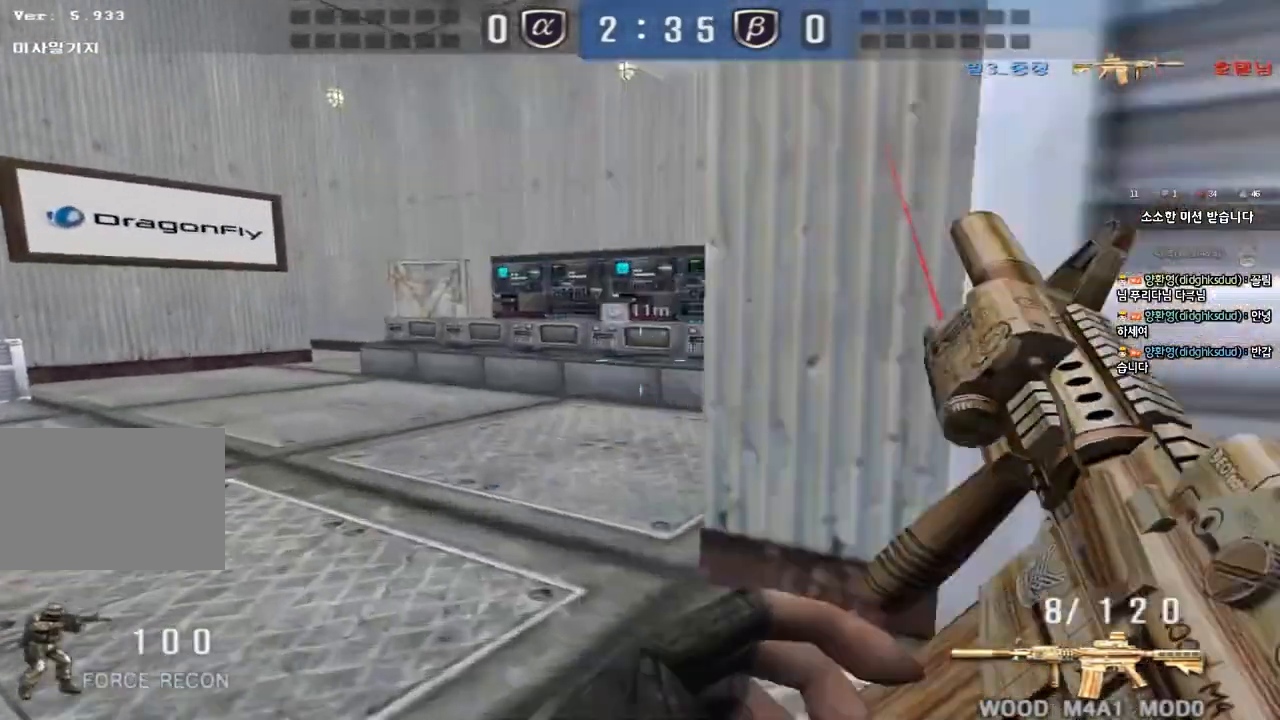
{"keys": ["a", "w"], "events": [[33, "a", "up"], [117, "a", "down"], [117, "ctrl", "up"], [117, "w", "down"], [367, "ctrl", "down"], [383, "w", "up"], [400, "a", "up"], [483, "ctrl", "up"], [500, "a", "down"], [500, "w", "down"]]}
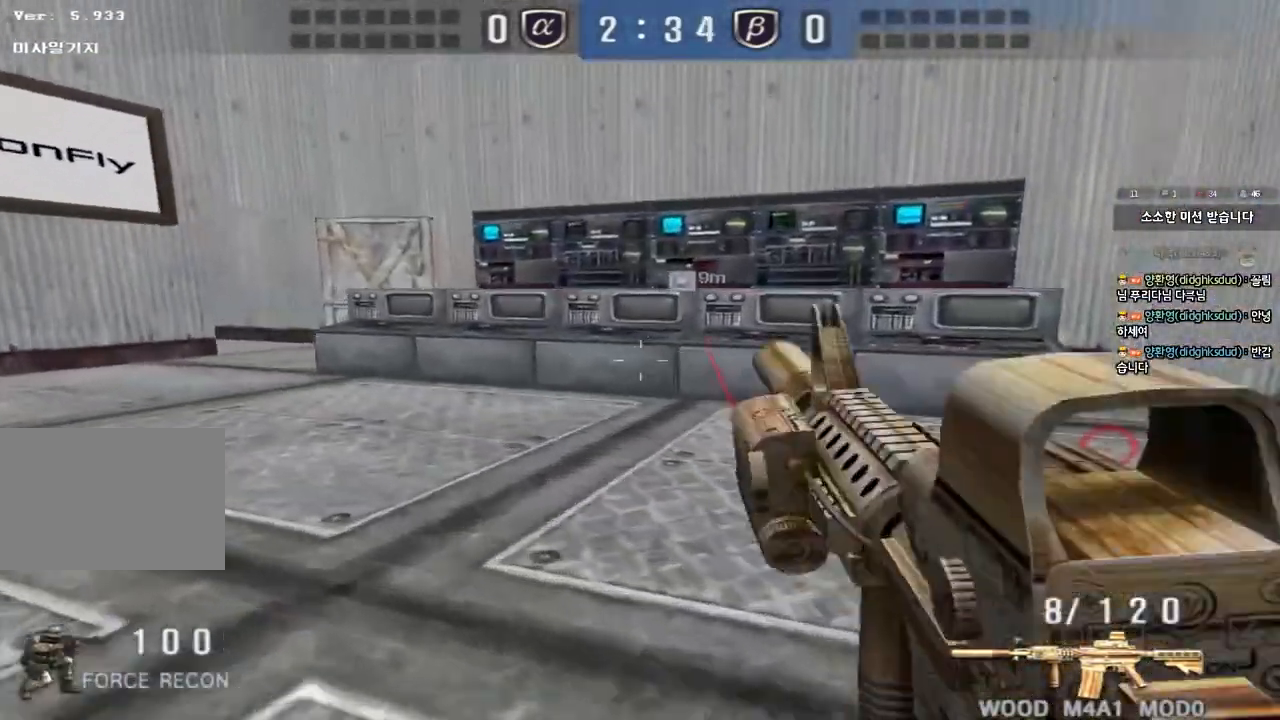
{"keys": ["a", "w"], "events": [[233, "ctrl", "down"], [250, "w", "up"], [267, "a", "up"], [350, "a", "down"], [350, "ctrl", "up"], [350, "w", "down"]]}
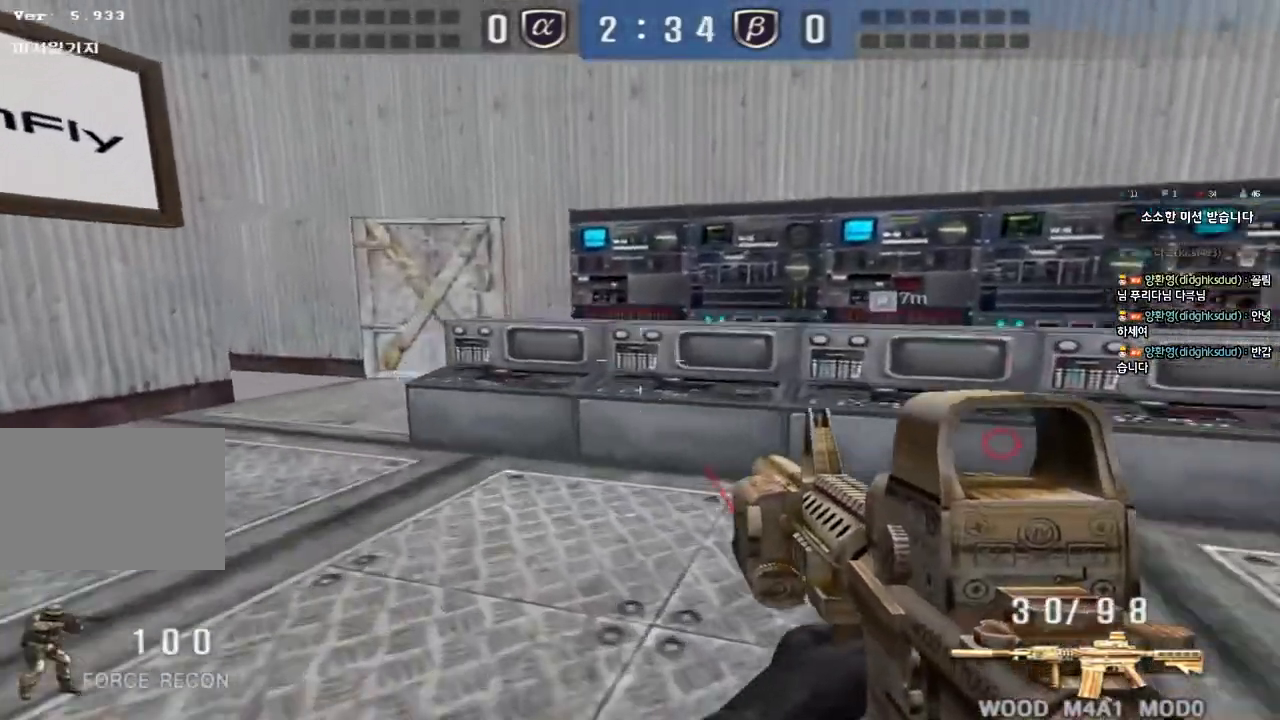
{"keys": ["ctrl"], "events": [[67, "w", "up"], [100, "ctrl", "down"], [117, "a", "up"], [167, "ctrl", "up"], [183, "d", "down"], [183, "w", "down"], [467, "ctrl", "down"], [467, "d", "up"], [483, "w", "up"]]}
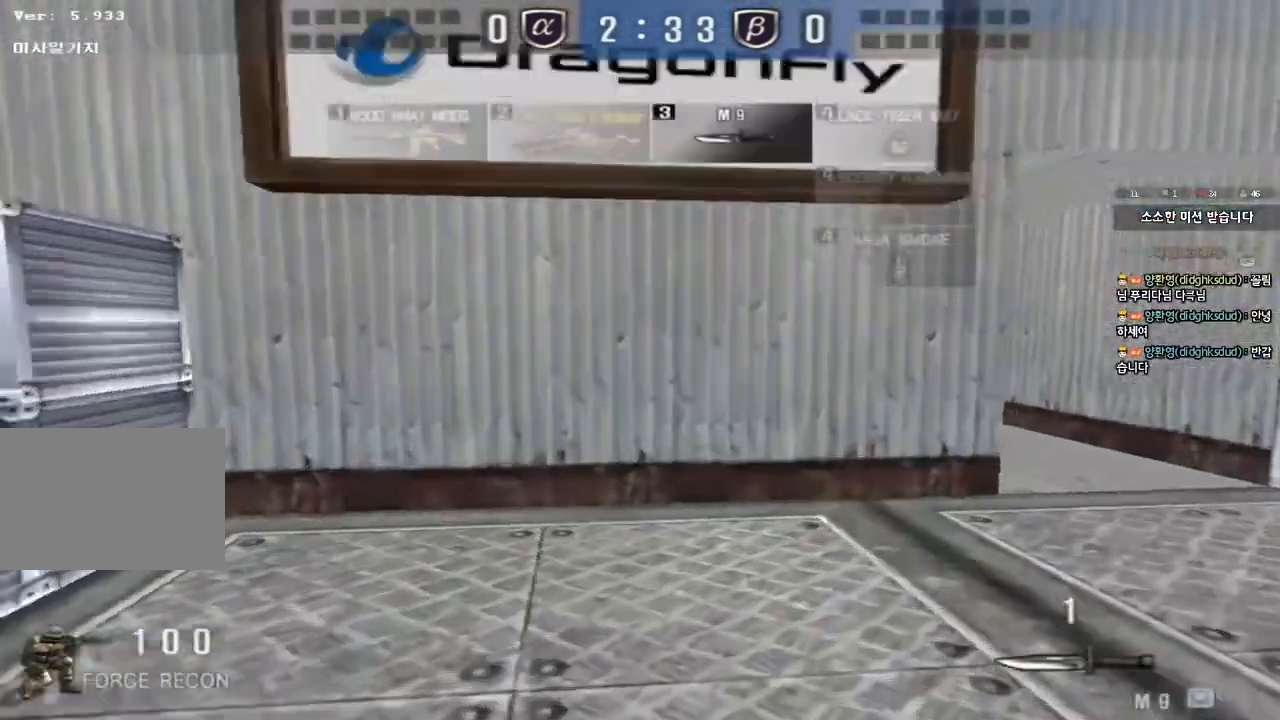
{"keys": ["d", "w"], "events": [[33, "ctrl", "up"], [50, "w", "down"], [67, "d", "down"], [367, "ctrl", "down"], [367, "d", "up"], [383, "w", "up"], [433, "ctrl", "up"], [467, "d", "down"], [467, "w", "down"]]}
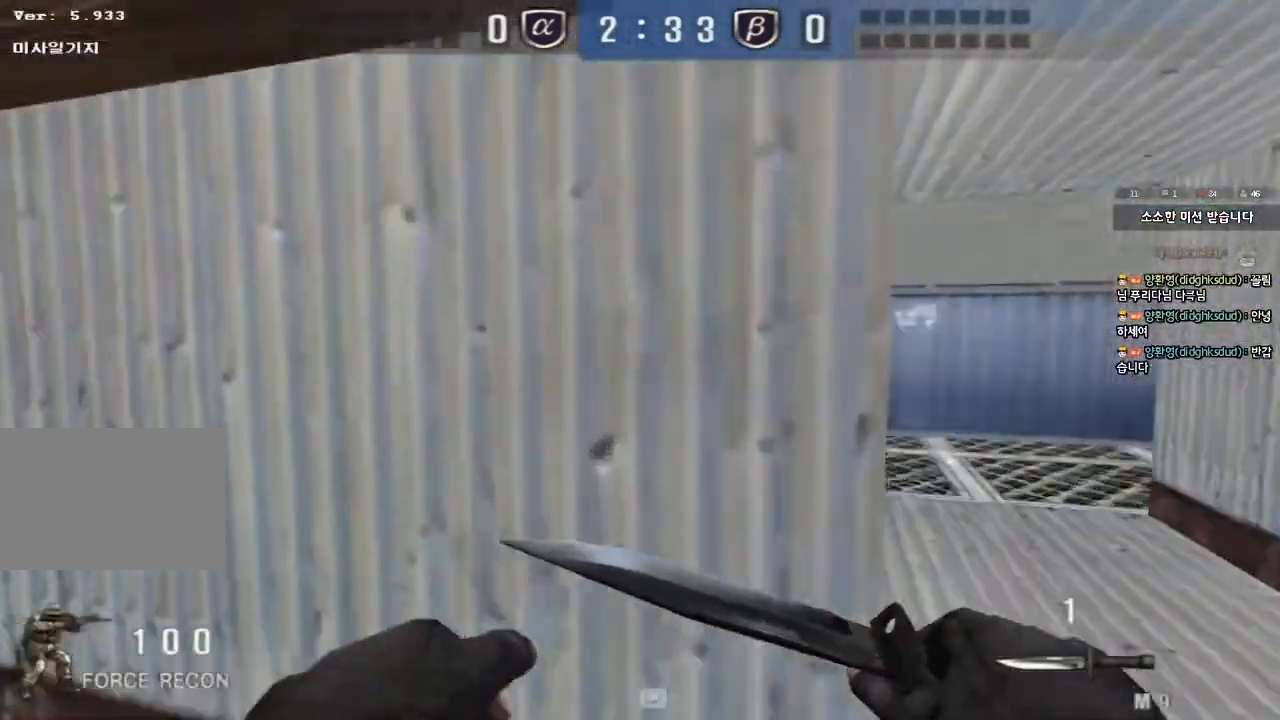
{"keys": ["d", "w"], "events": [[267, "ctrl", "down"], [267, "d", "up"], [300, "w", "up"], [350, "ctrl", "up"], [367, "d", "down"], [367, "w", "down"]]}
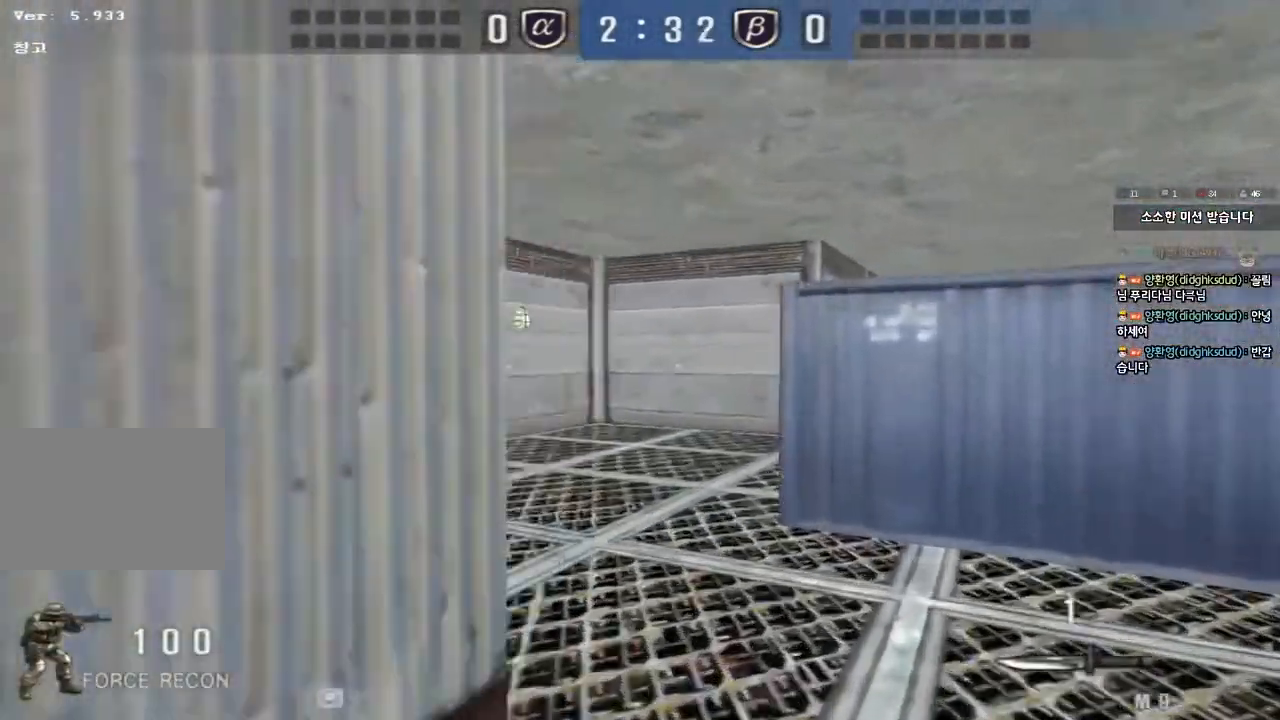
{"keys": ["ctrl"], "events": [[117, "ctrl", "down"], [117, "d", "up"], [150, "w", "up"], [200, "ctrl", "up"], [217, "d", "down"], [217, "w", "down"], [467, "ctrl", "down"], [467, "d", "up"], [483, "w", "up"]]}
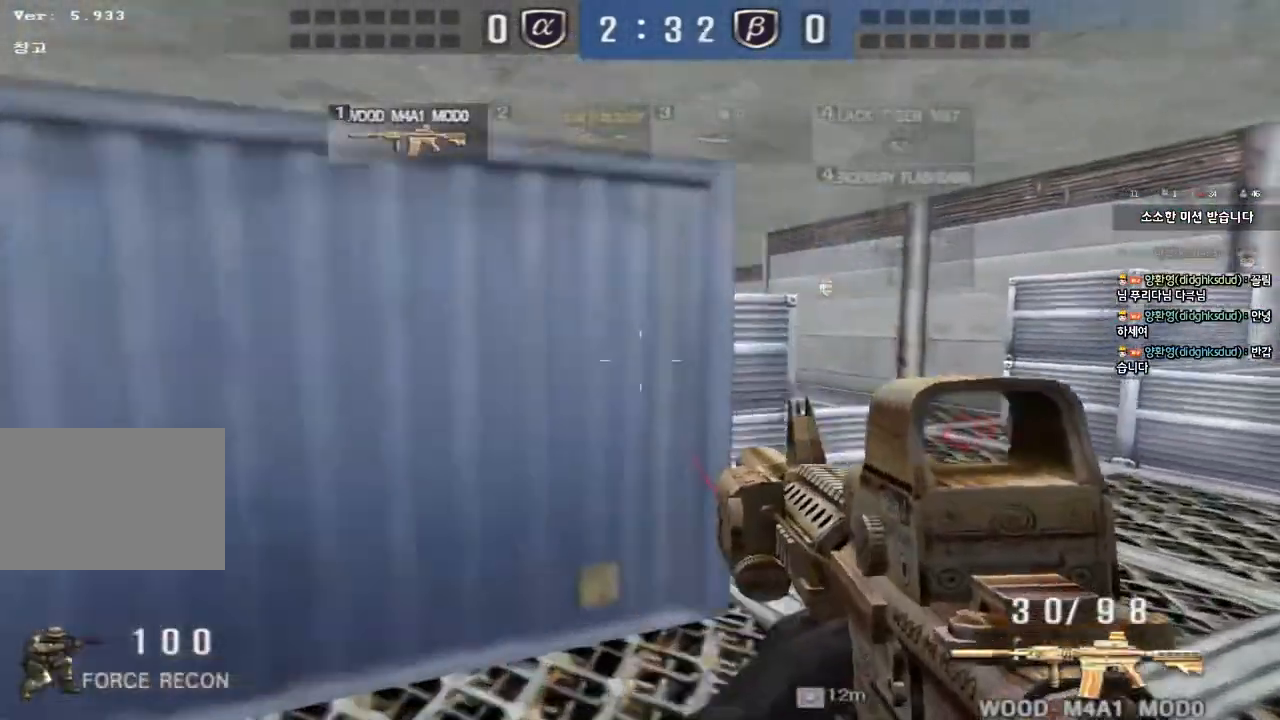
{"keys": ["d", "w"], "events": [[33, "ctrl", "up"], [50, "d", "down"], [50, "w", "down"], [233, "ctrl", "down"], [250, "d", "up"], [267, "w", "up"], [300, "ctrl", "up"], [333, "d", "down"], [333, "w", "down"]]}